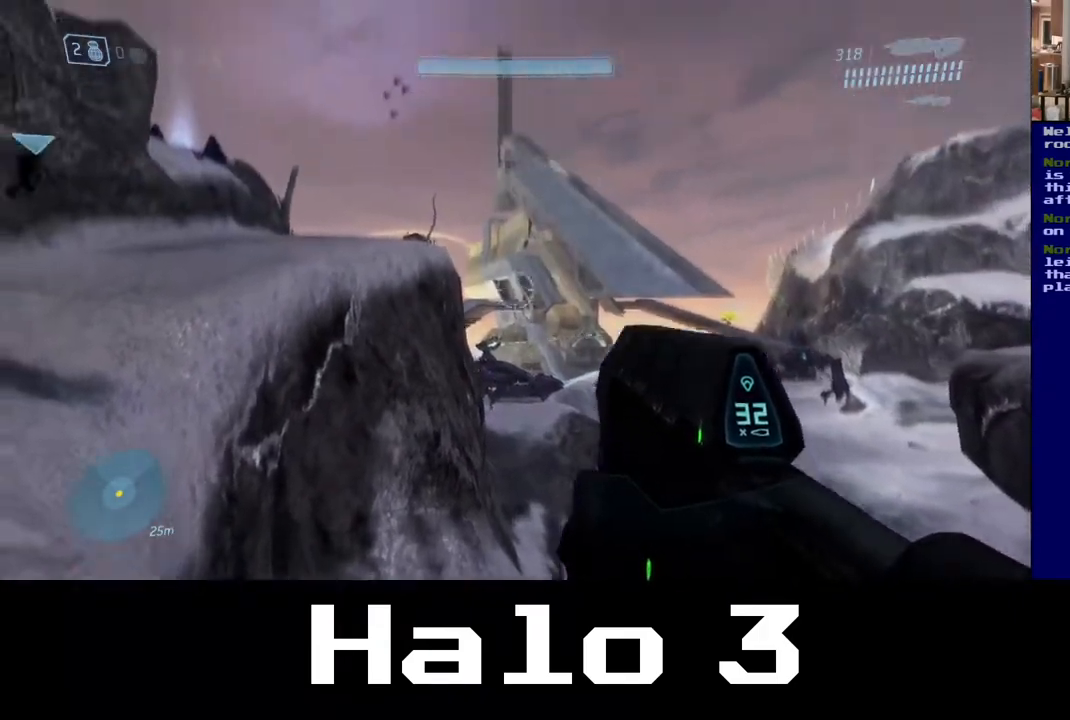
Gameplay with a controller (Xbox layout); each line is a JSON object with the inputs held at the frame after it. "events" lists button and stick changes between this image and that frame as [ms after this image, input, new state], when the widget could be followed in between.
{"buttons": [], "left_stick": "up-left", "right_stick": "center", "events": [[267, "left_stick", "up-left"], [317, "right_stick", "left"], [383, "right_stick", "center"]]}
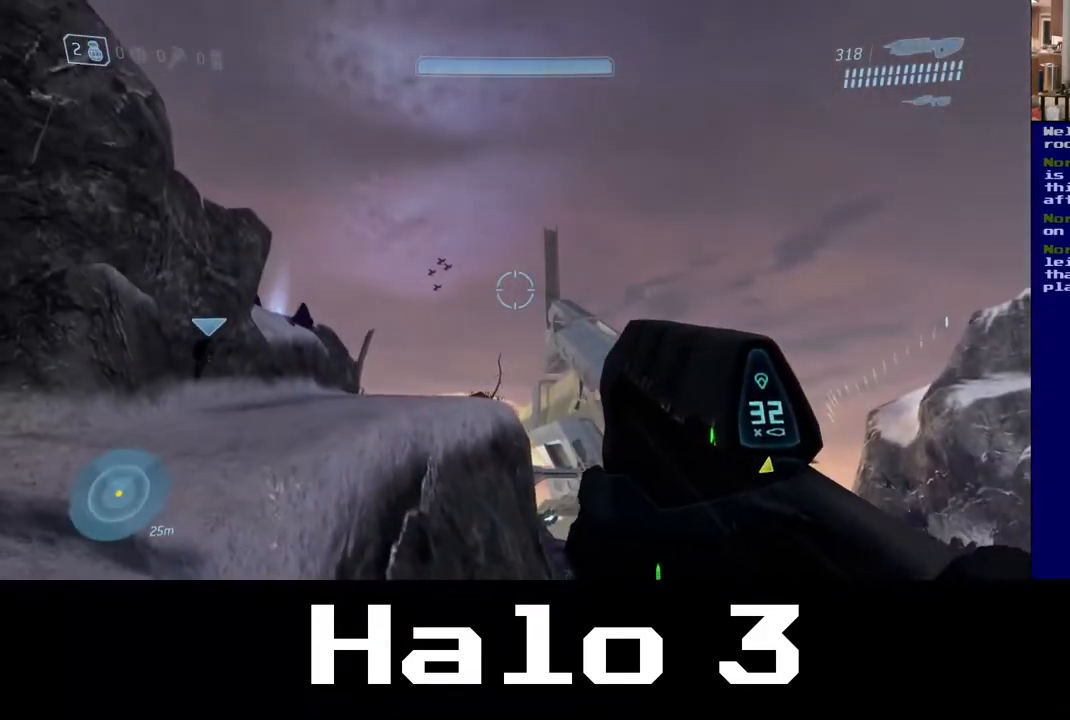
{"buttons": [], "left_stick": "left", "right_stick": "up", "events": [[217, "left_stick", "left"], [217, "right_stick", "up"]]}
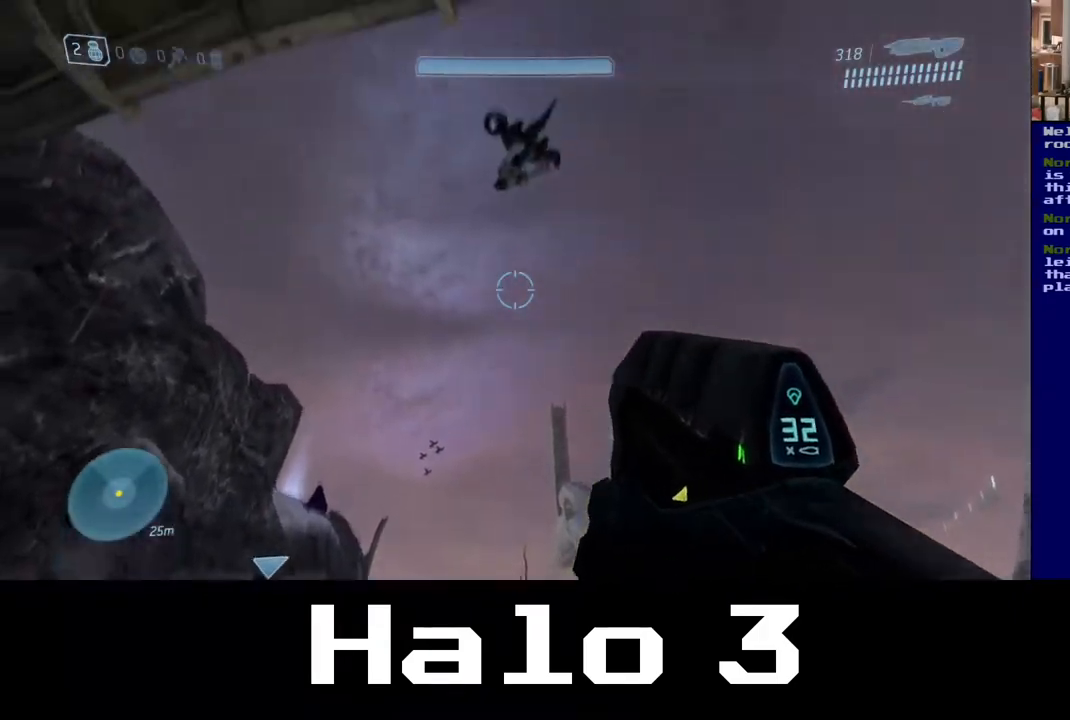
{"buttons": [], "left_stick": "up-left", "right_stick": "center", "events": [[150, "right_stick", "center"], [233, "left_stick", "up-left"]]}
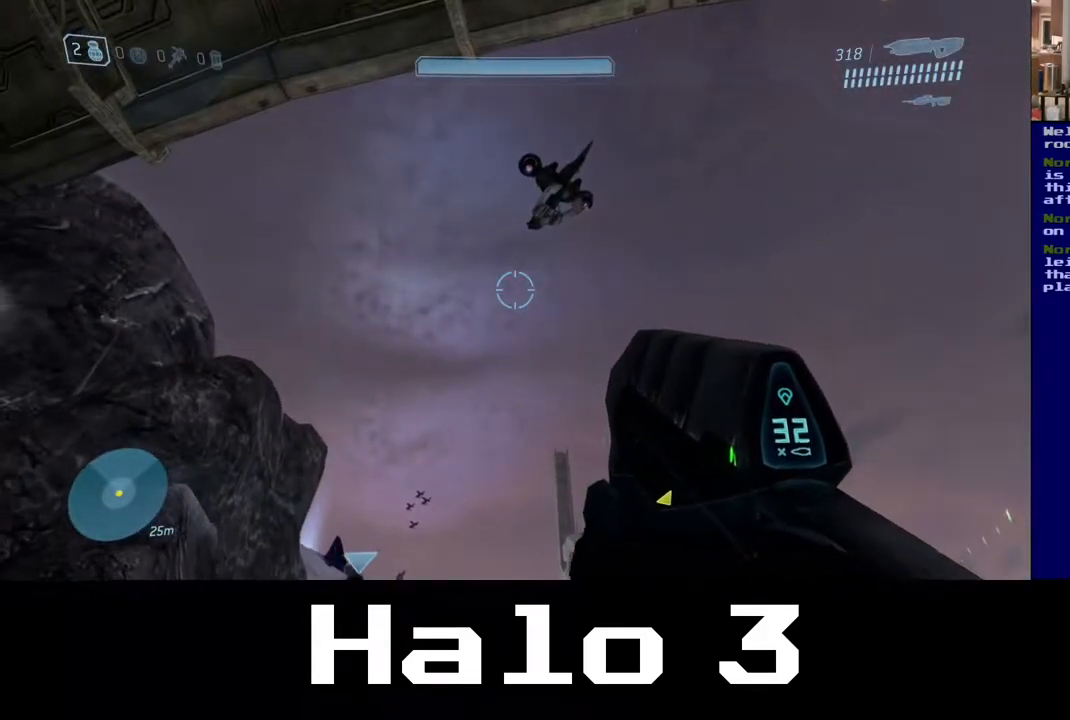
{"buttons": [], "left_stick": "up-left", "right_stick": "center", "events": []}
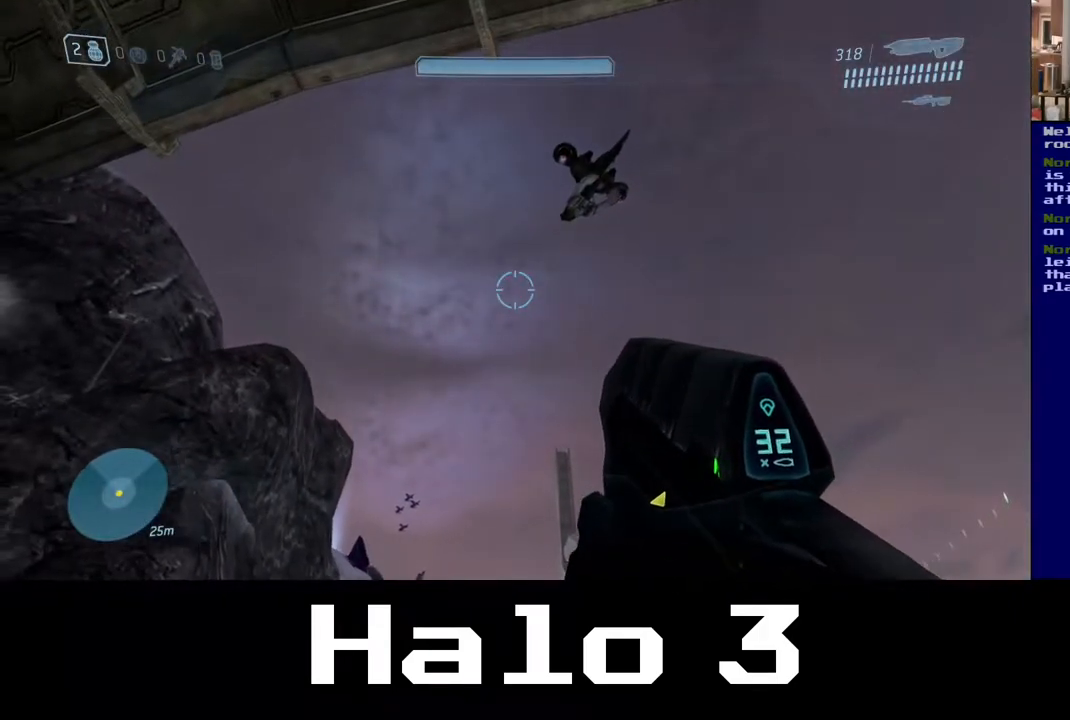
{"buttons": [], "left_stick": "up-left", "right_stick": "center", "events": []}
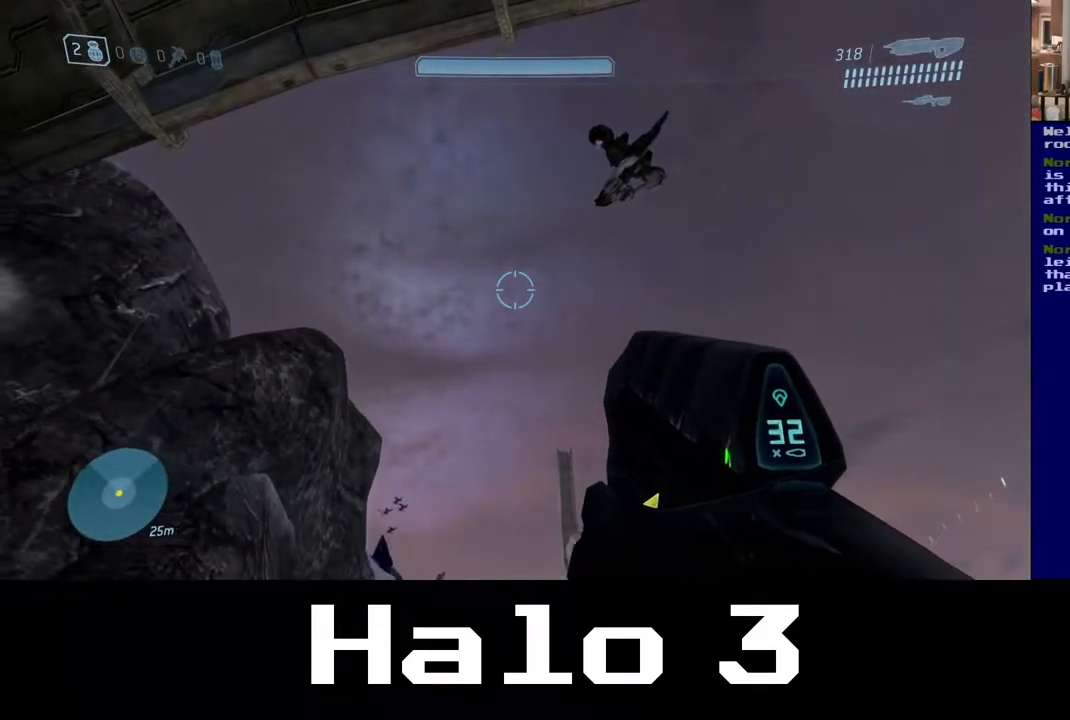
{"buttons": [], "left_stick": "up-left", "right_stick": "center", "events": []}
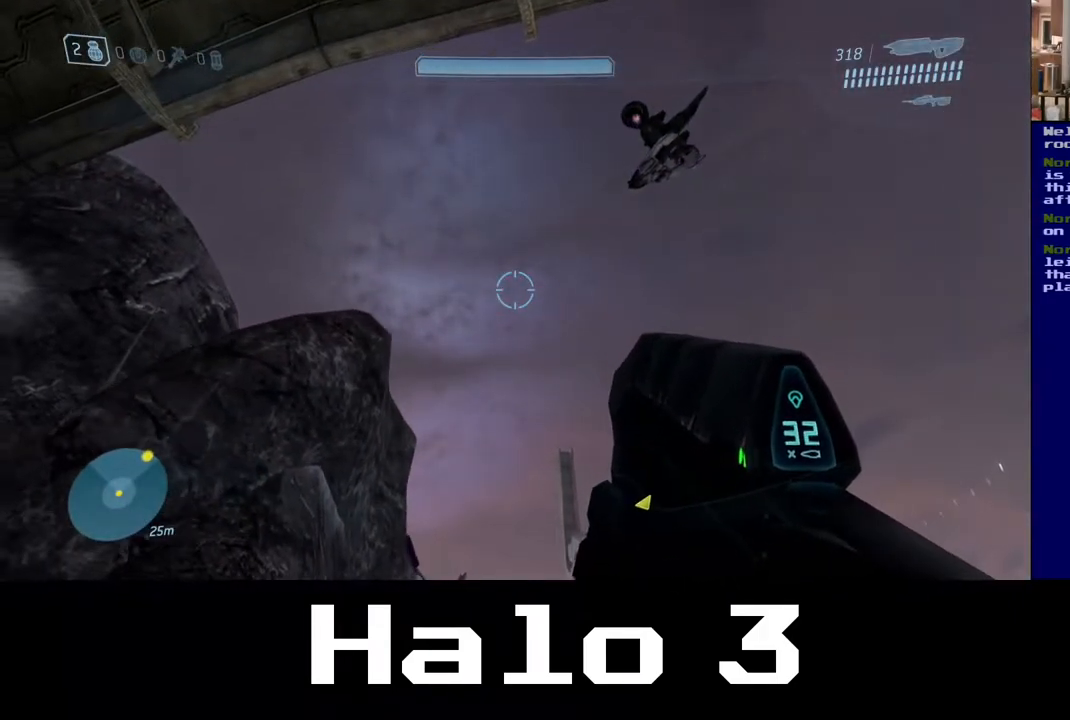
{"buttons": [], "left_stick": "up-left", "right_stick": "center", "events": [[100, "right_stick", "down-right"], [500, "right_stick", "center"]]}
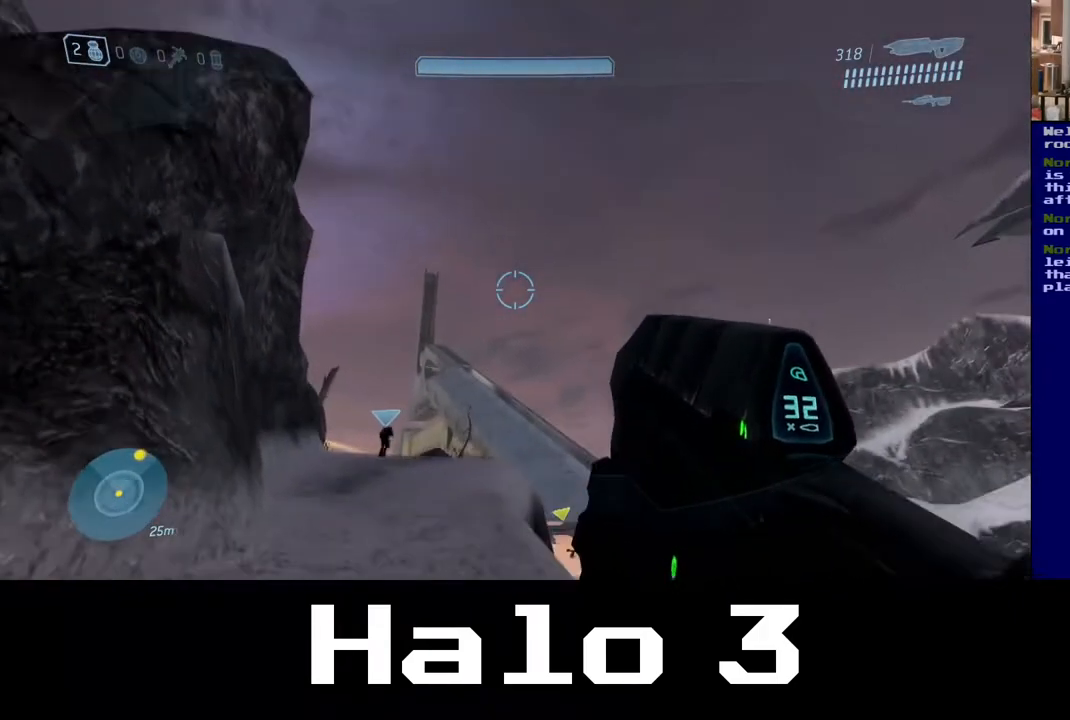
{"buttons": [], "left_stick": "up-left", "right_stick": "center", "events": []}
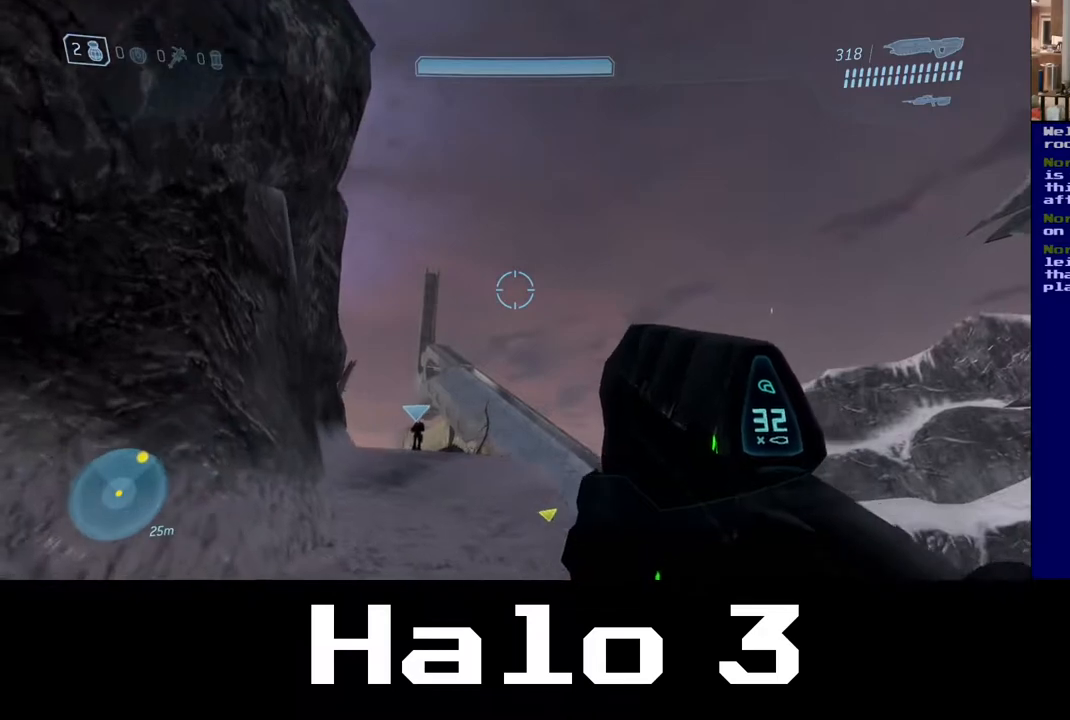
{"buttons": [], "left_stick": "up-left", "right_stick": "up", "events": [[67, "right_stick", "up"]]}
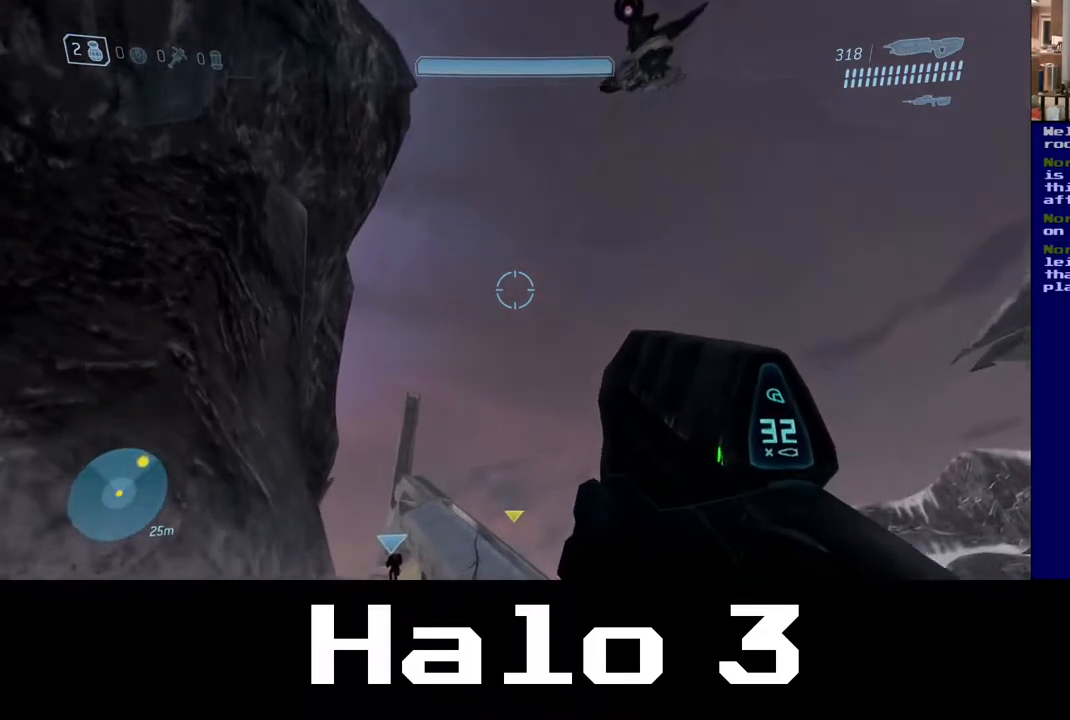
{"buttons": [], "left_stick": "up", "right_stick": "center", "events": [[150, "left_stick", "center"], [433, "right_stick", "center"], [450, "left_stick", "up"]]}
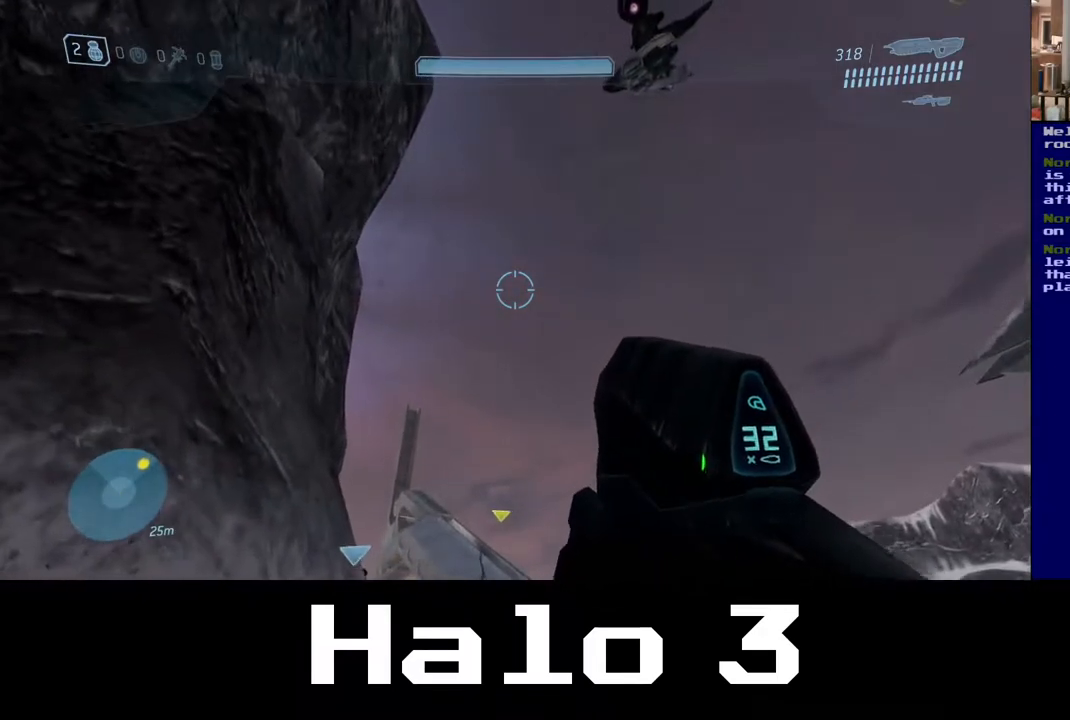
{"buttons": [], "left_stick": "up-left", "right_stick": "up", "events": [[367, "right_stick", "up"], [433, "left_stick", "up-left"]]}
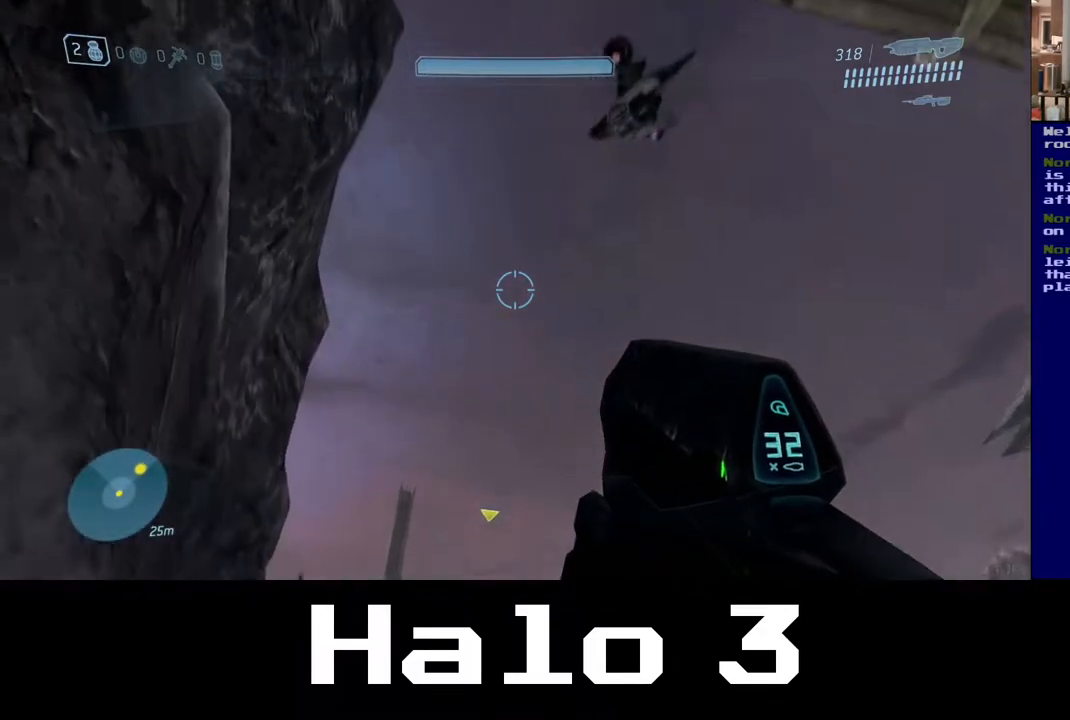
{"buttons": [], "left_stick": "up", "right_stick": "center", "events": [[117, "left_stick", "up"], [200, "right_stick", "center"]]}
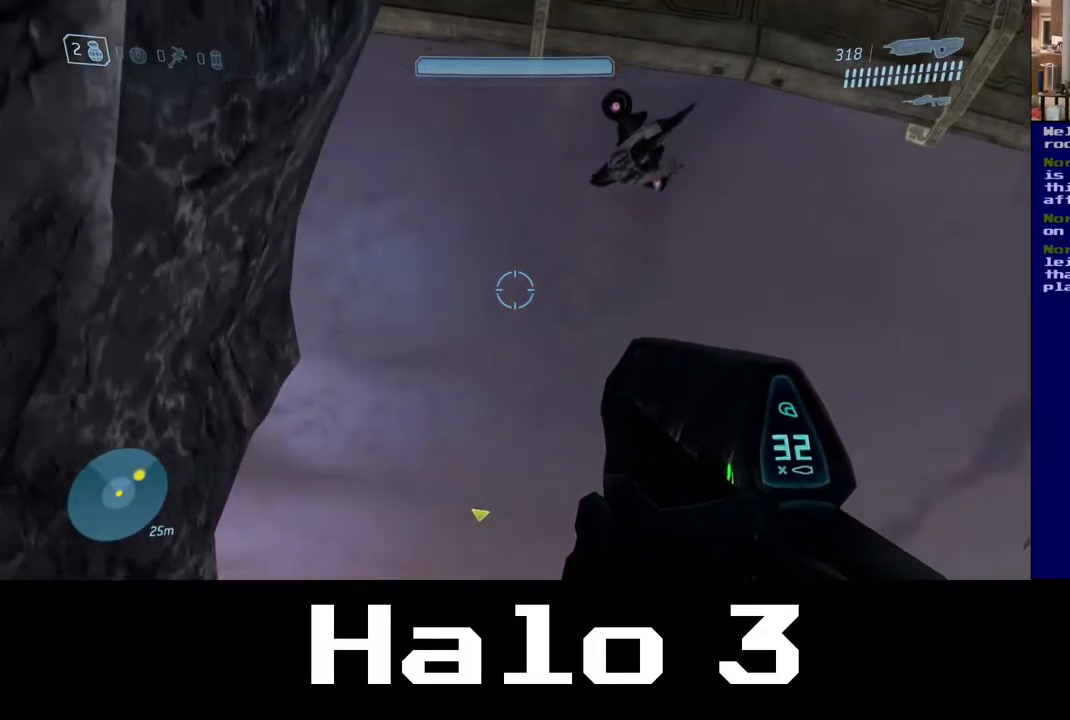
{"buttons": [], "left_stick": "up-left", "right_stick": "up-right", "events": [[433, "right_stick", "up-right"], [467, "left_stick", "up-left"]]}
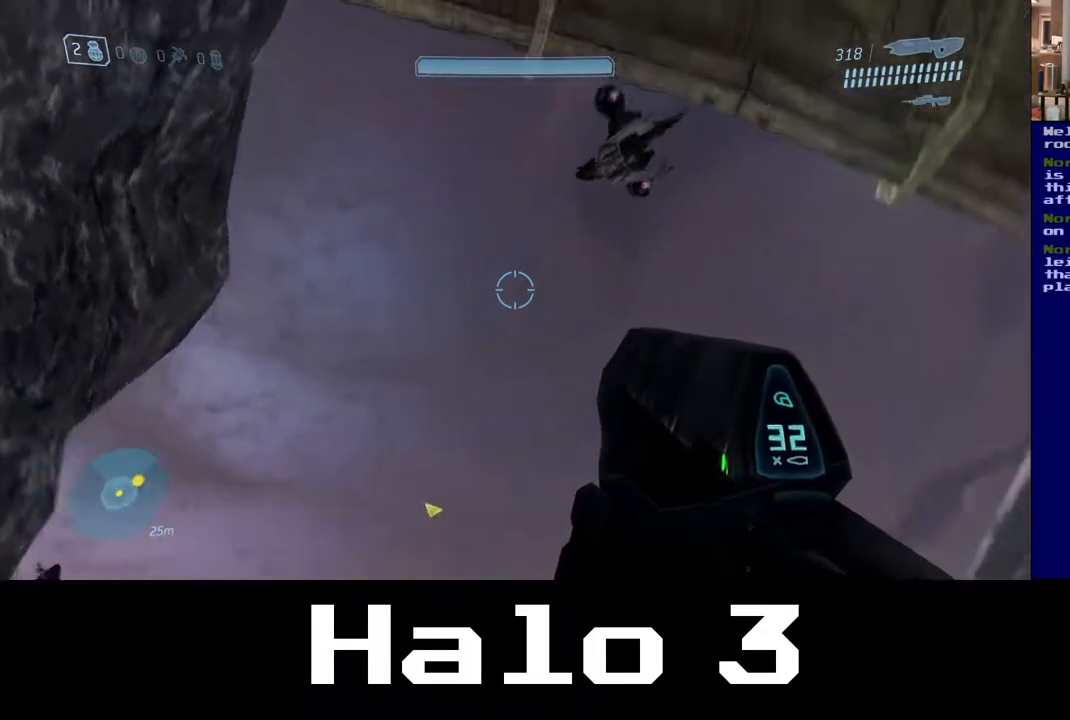
{"buttons": [], "left_stick": "left", "right_stick": "right", "events": [[300, "left_stick", "left"], [450, "right_stick", "right"]]}
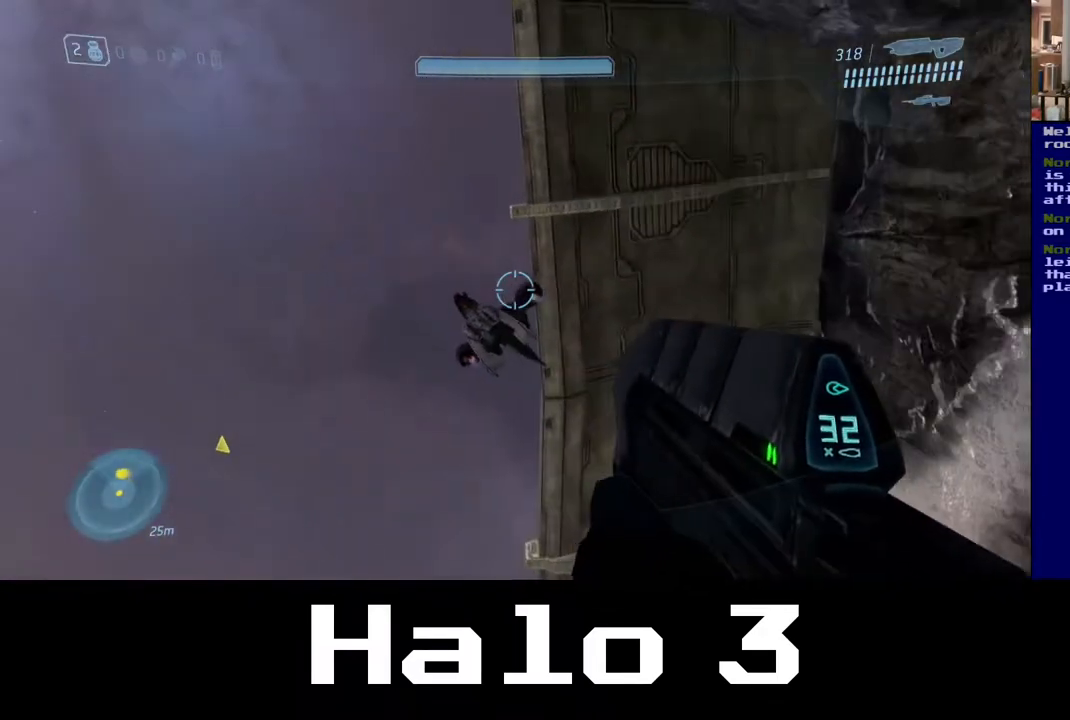
{"buttons": [], "left_stick": "left", "right_stick": "center", "events": [[17, "right_stick", "center"]]}
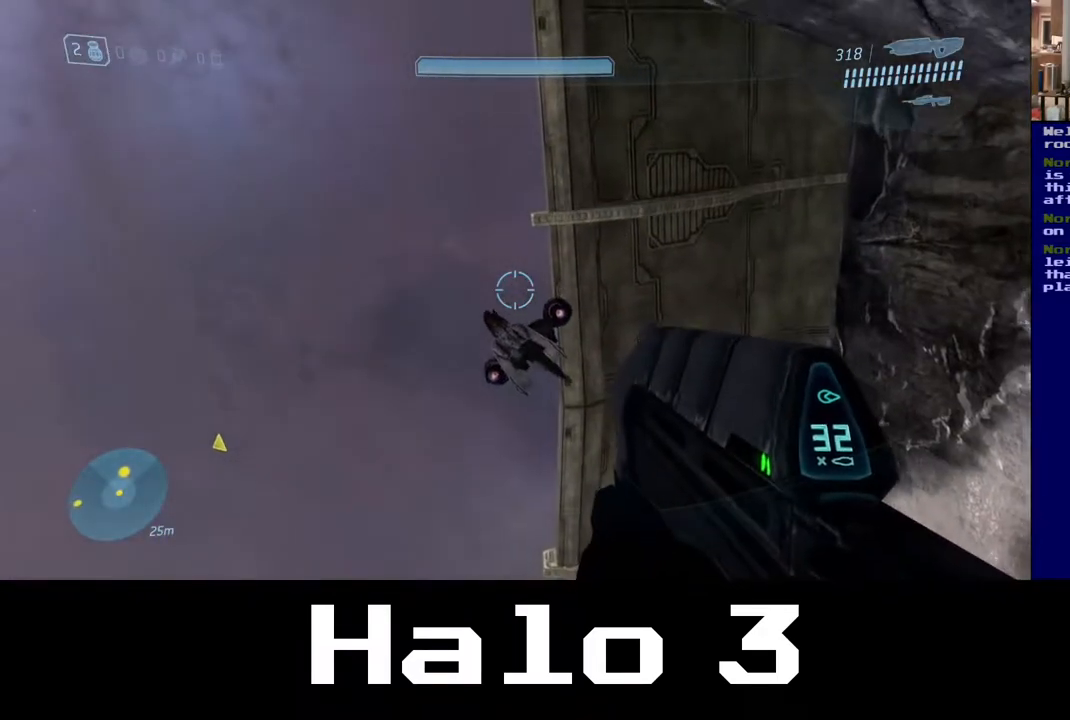
{"buttons": [], "left_stick": "center", "right_stick": "down-right", "events": [[83, "right_stick", "down-right"], [450, "left_stick", "center"]]}
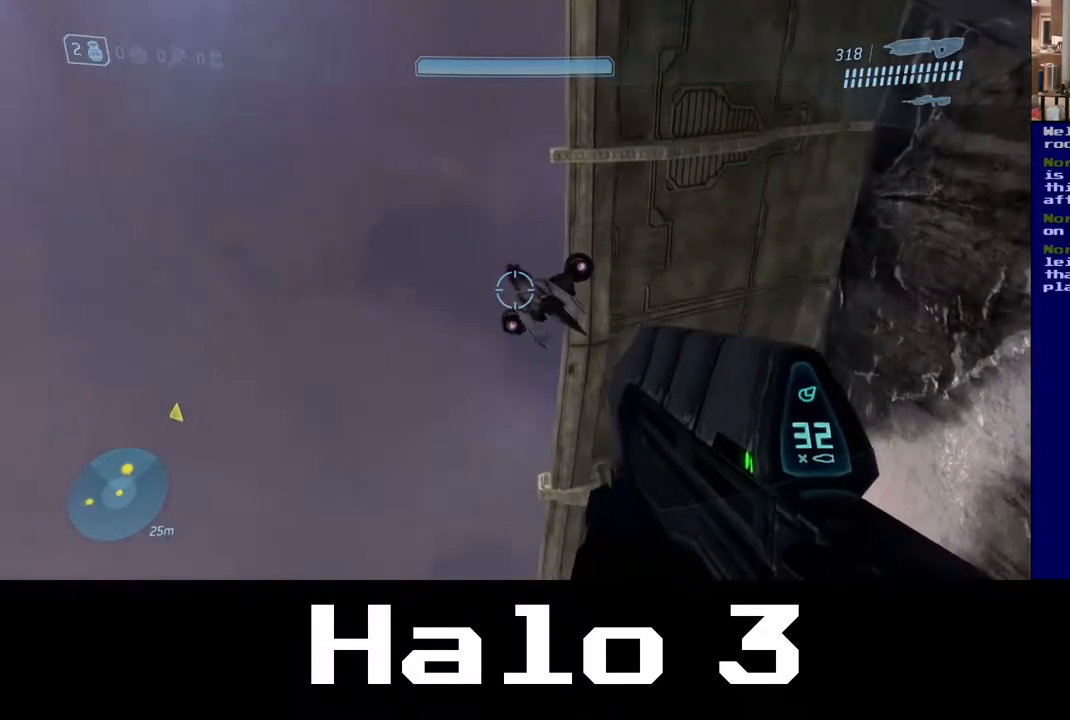
{"buttons": [], "left_stick": "center", "right_stick": "down-left", "events": [[100, "right_stick", "center"], [450, "right_stick", "down-left"]]}
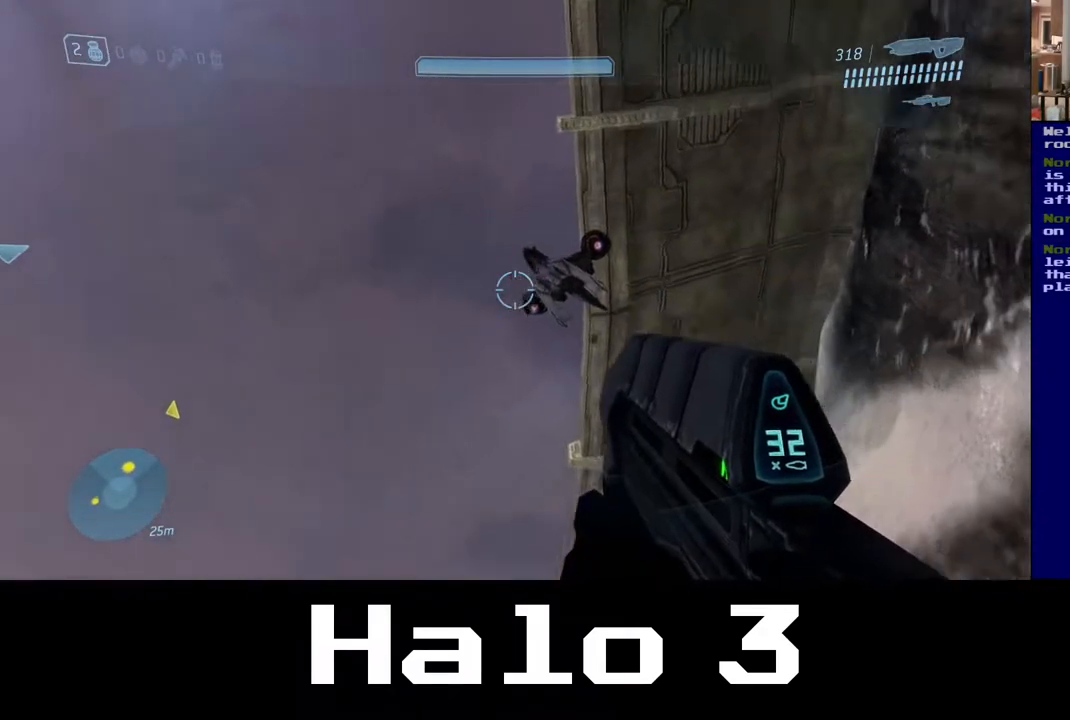
{"buttons": [], "left_stick": "center", "right_stick": "down-left", "events": []}
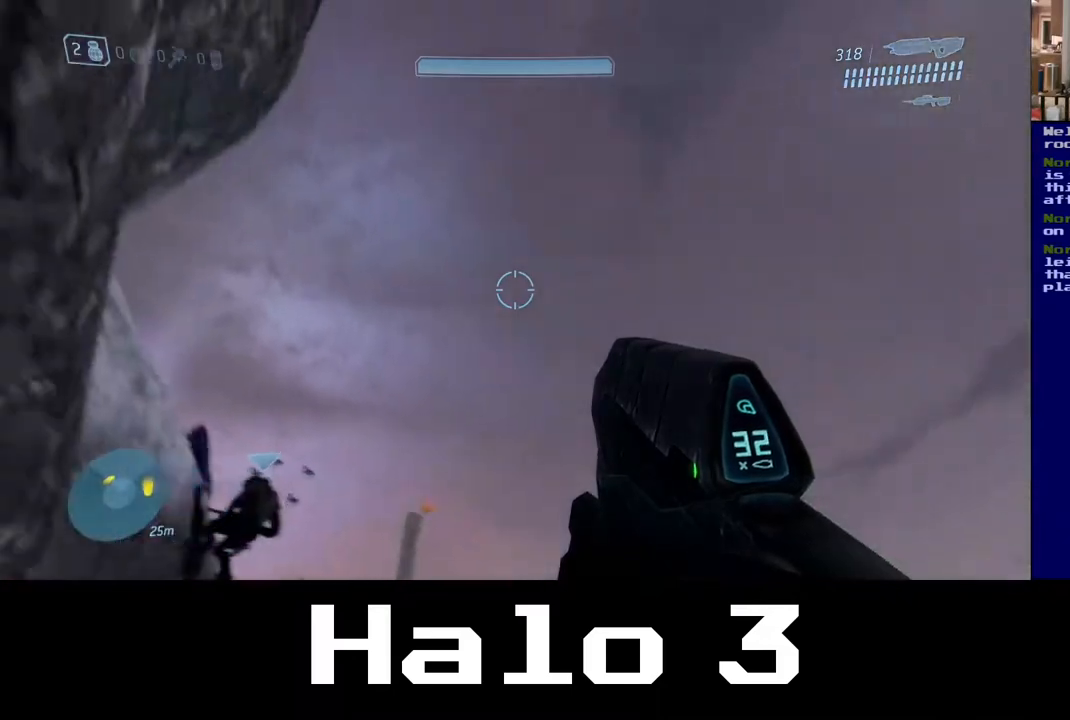
{"buttons": [], "left_stick": "center", "right_stick": "center", "events": [[333, "right_stick", "down-right"], [383, "right_stick", "center"]]}
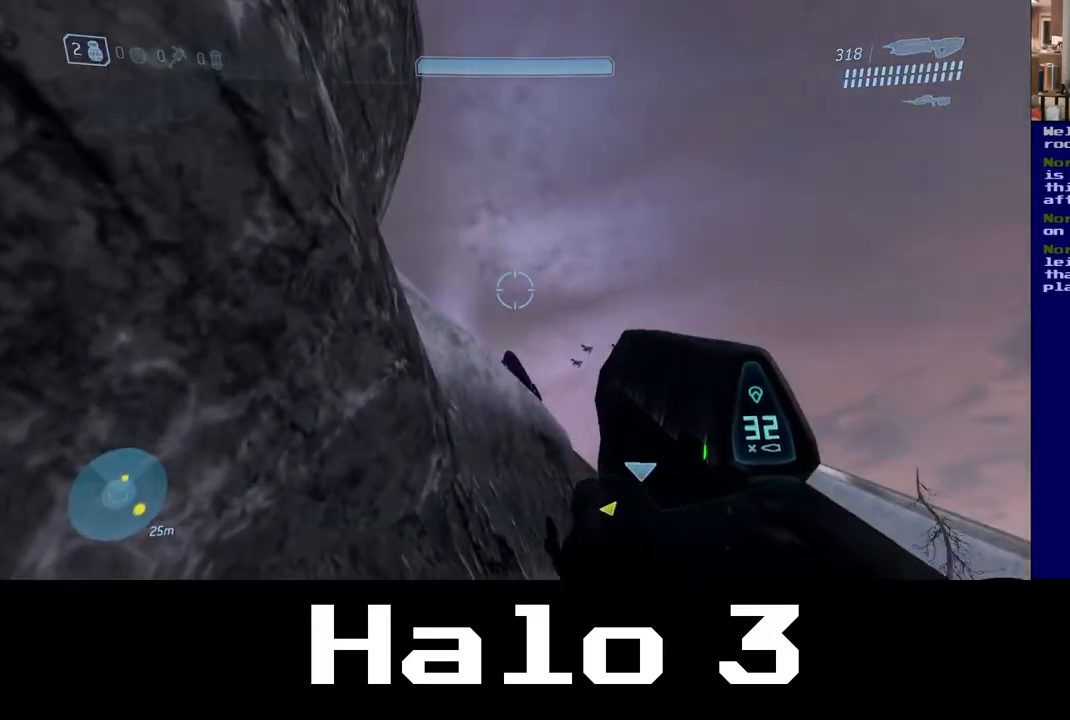
{"buttons": [], "left_stick": "down-left", "right_stick": "right", "events": [[17, "left_stick", "up"], [17, "right_stick", "down-right"], [300, "left_stick", "left"], [433, "left_stick", "down-left"], [467, "right_stick", "right"]]}
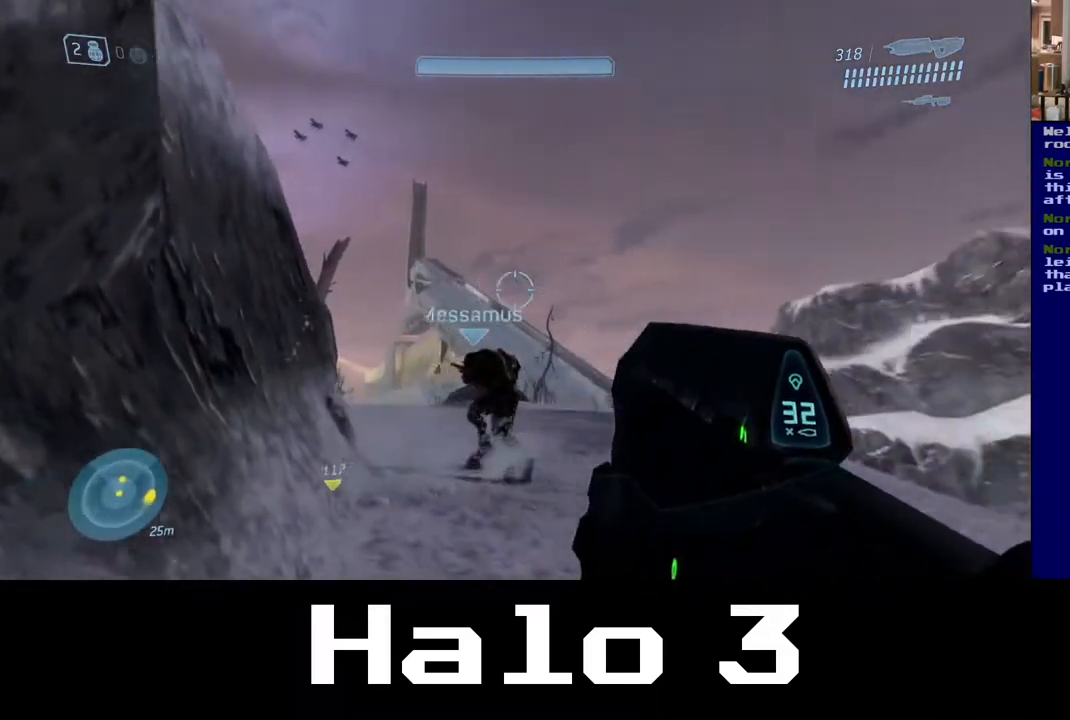
{"buttons": [], "left_stick": "center", "right_stick": "center", "events": [[67, "left_stick", "down-right"], [167, "left_stick", "right"], [367, "left_stick", "center"], [383, "right_stick", "center"]]}
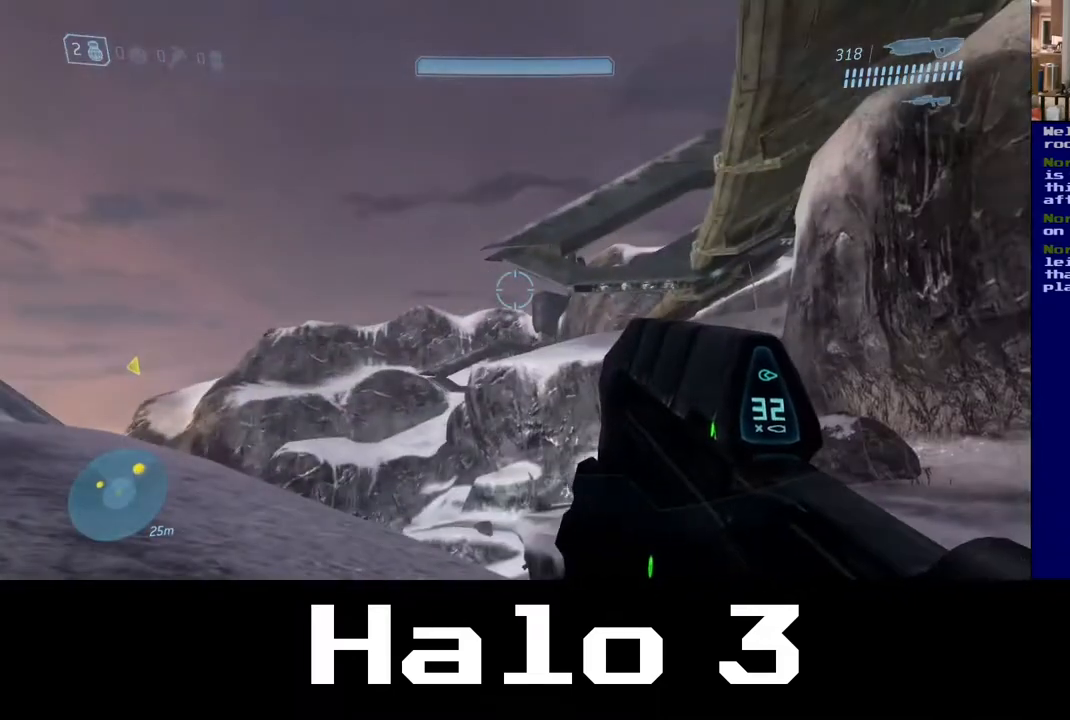
{"buttons": [], "left_stick": "center", "right_stick": "up", "events": [[200, "right_stick", "up"]]}
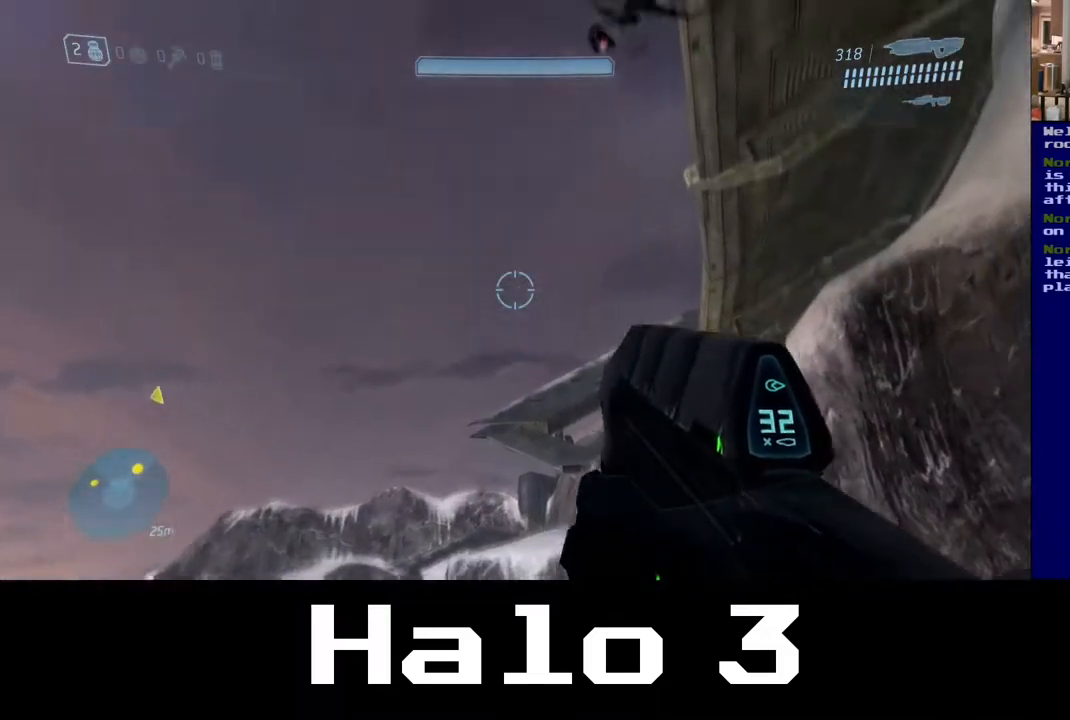
{"buttons": [], "left_stick": "center", "right_stick": "center", "events": [[350, "right_stick", "center"]]}
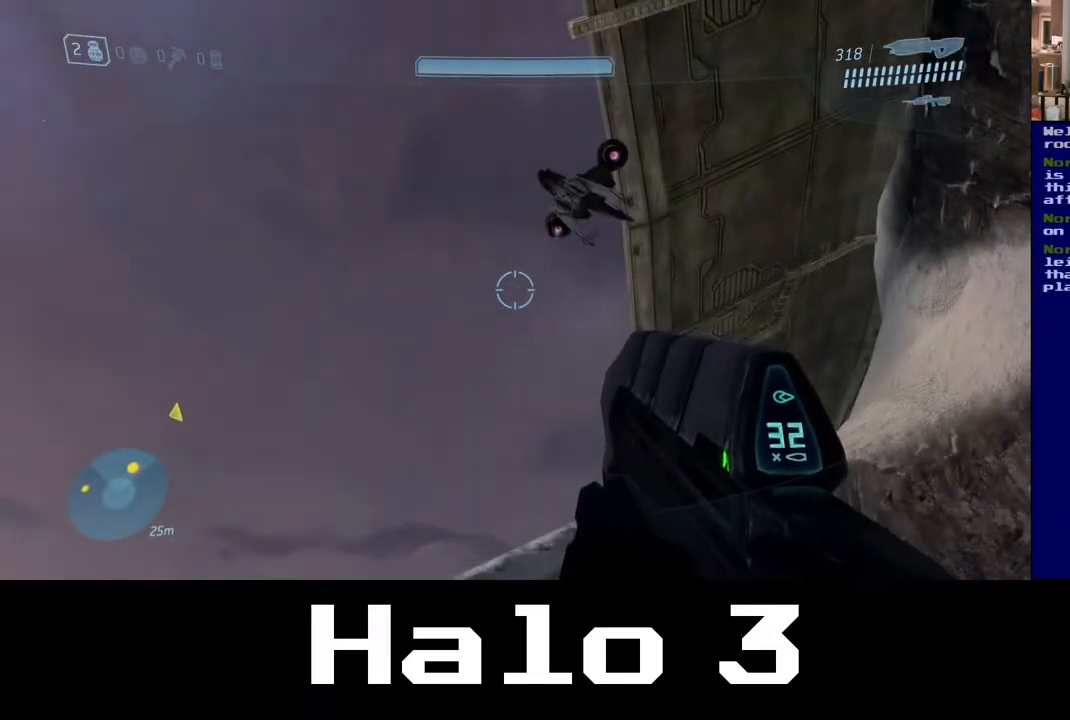
{"buttons": [], "left_stick": "up-right", "right_stick": "down-left", "events": [[117, "left_stick", "up-right"], [150, "right_stick", "up"], [433, "right_stick", "center"], [483, "right_stick", "down-left"]]}
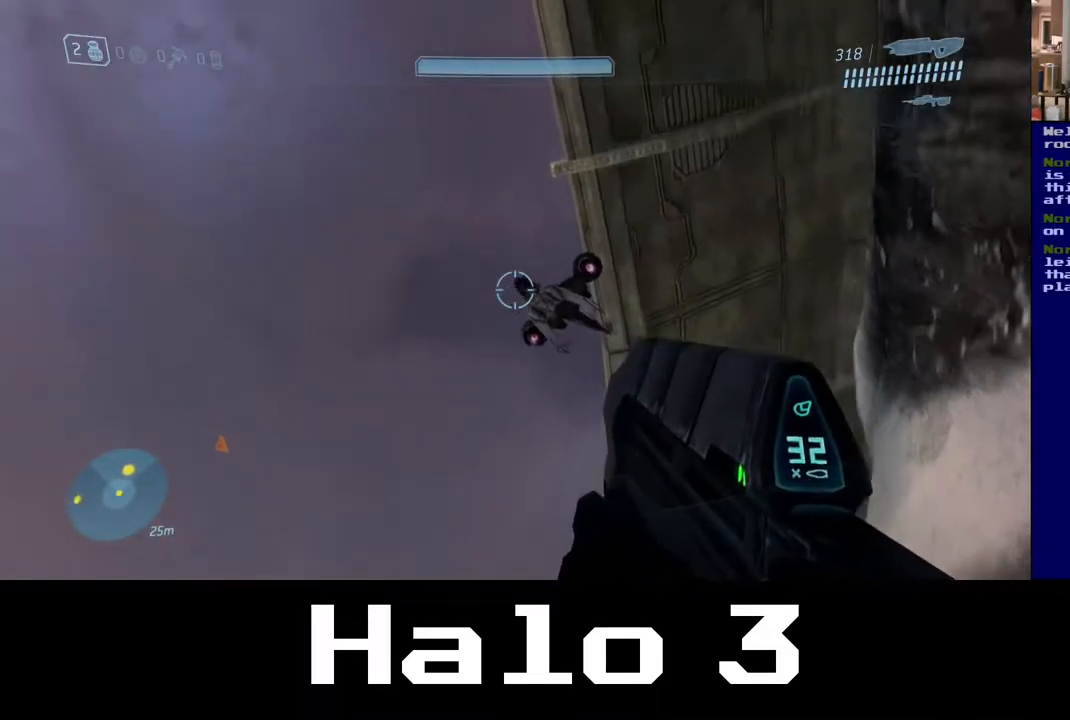
{"buttons": [], "left_stick": "right", "right_stick": "down-left", "events": [[100, "left_stick", "right"]]}
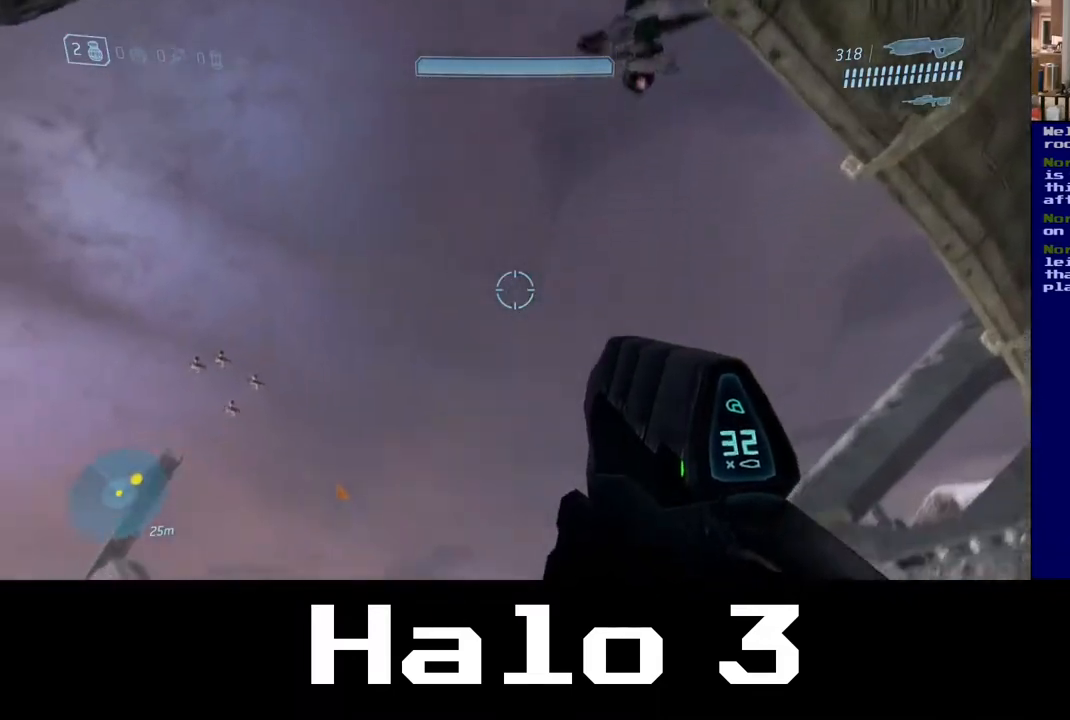
{"buttons": [], "left_stick": "down-right", "right_stick": "down-left", "events": [[67, "left_stick", "down-right"]]}
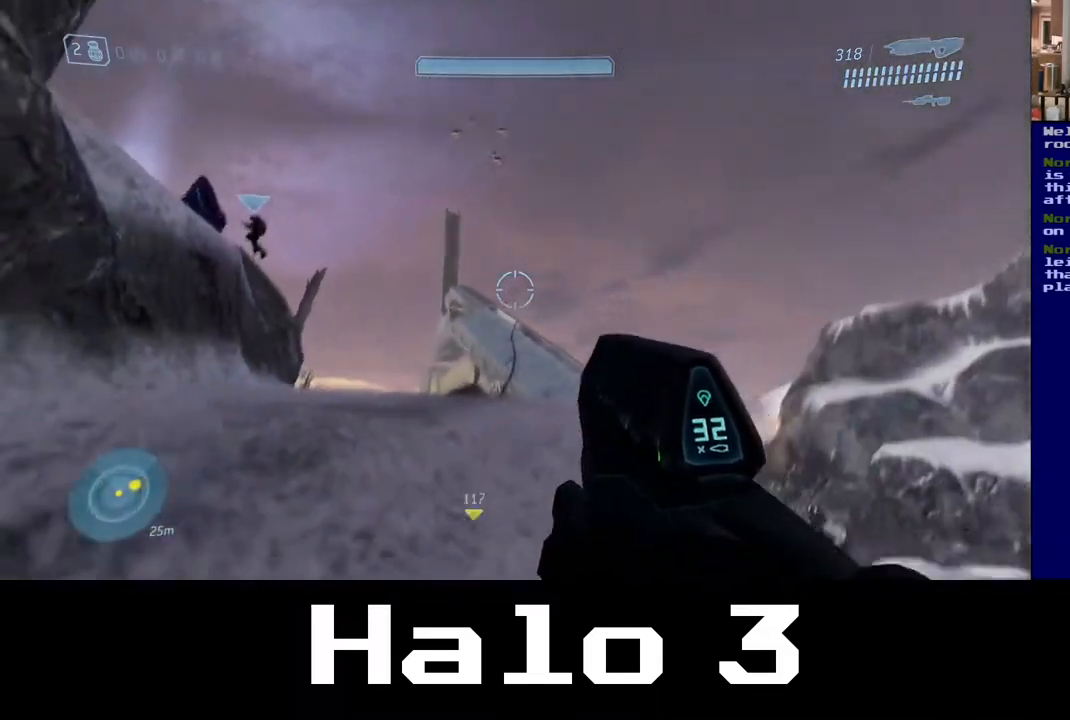
{"buttons": [], "left_stick": "up", "right_stick": "center", "events": [[250, "right_stick", "center"], [333, "left_stick", "up-right"], [433, "left_stick", "up"]]}
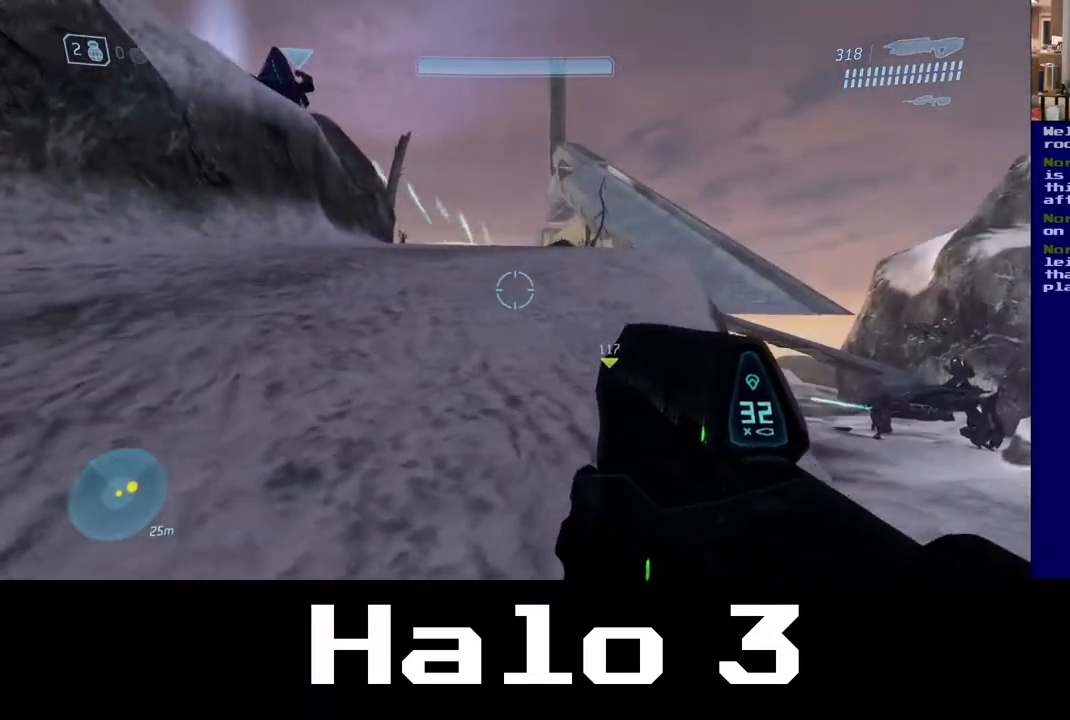
{"buttons": [], "left_stick": "up-left", "right_stick": "center", "events": [[50, "right_stick", "down"], [267, "right_stick", "center"], [367, "left_stick", "up-left"]]}
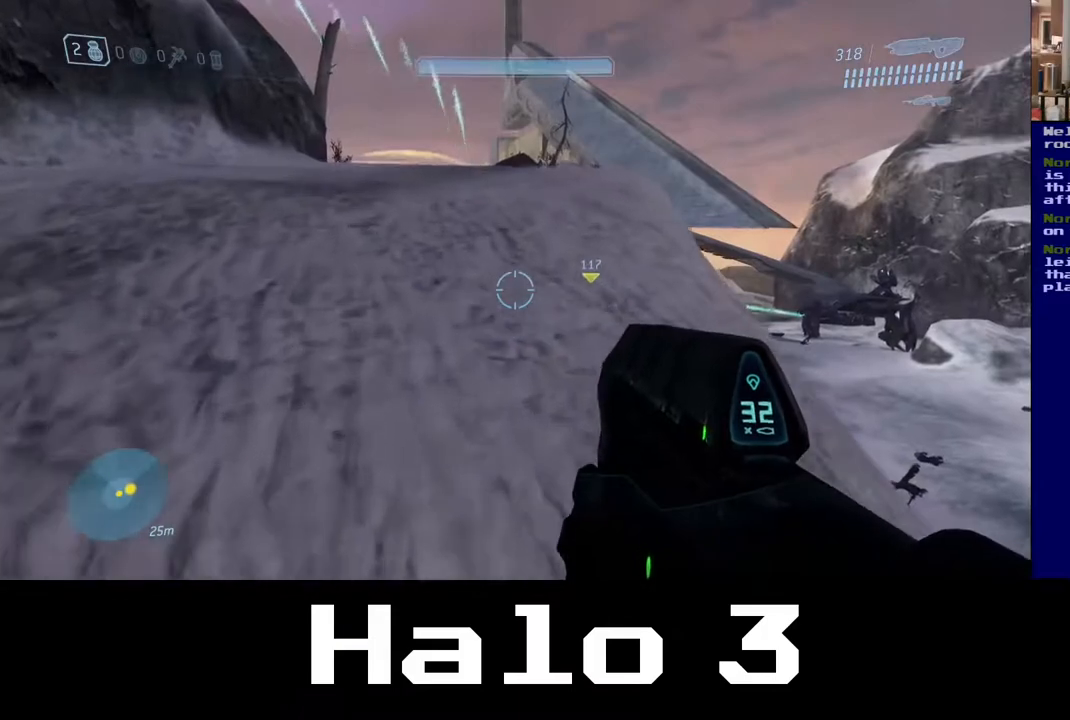
{"buttons": [], "left_stick": "up-left", "right_stick": "down-right", "events": [[333, "right_stick", "down-right"]]}